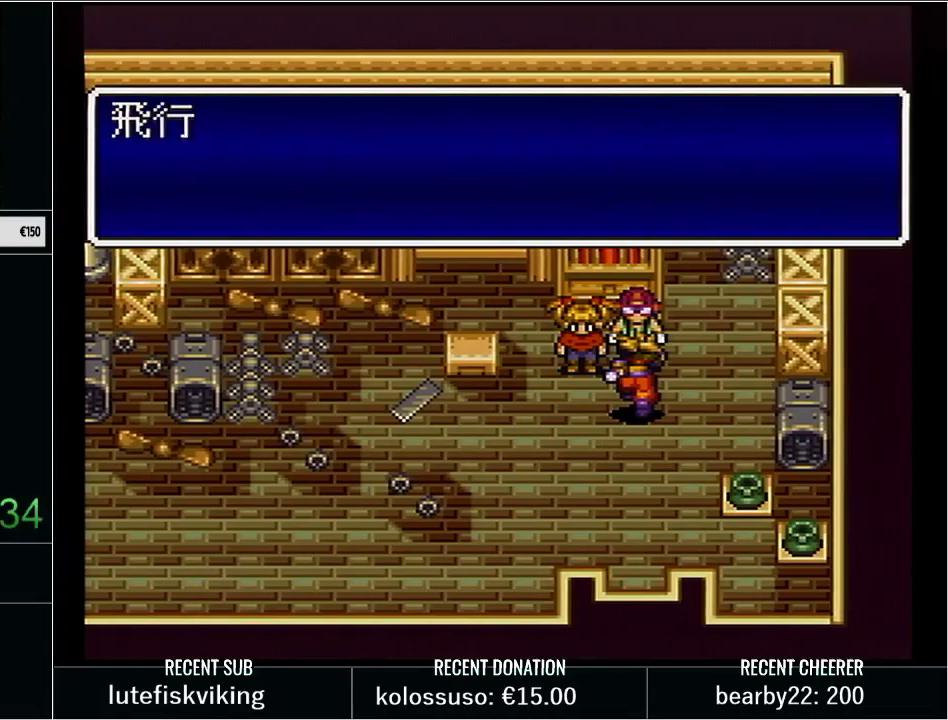
Gameplay with a controller (Nintendo layout); each line is a JSON object with the inputs held at the frame after it. "events" lists button and stick changes between this image and that frame as [ms after this image, input, new state], when the widget could be followed in between. Not read: L3 R3 START.
{"buttons": ["Y", "L1", "DPAD_DOWN"], "events": [[167, "Y", "down"], [233, "L1", "up"], [250, "Y", "up"], [300, "L1", "down"], [367, "Y", "down"]]}
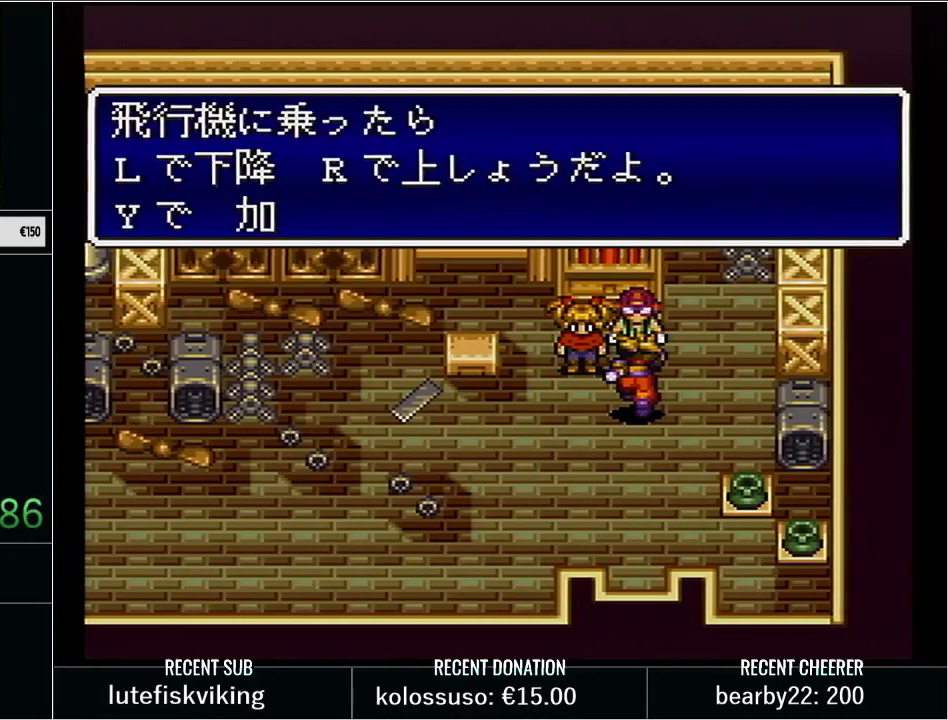
{"buttons": ["DPAD_DOWN"], "events": [[267, "Y", "up"], [350, "L1", "up"], [383, "Y", "down"], [483, "Y", "up"]]}
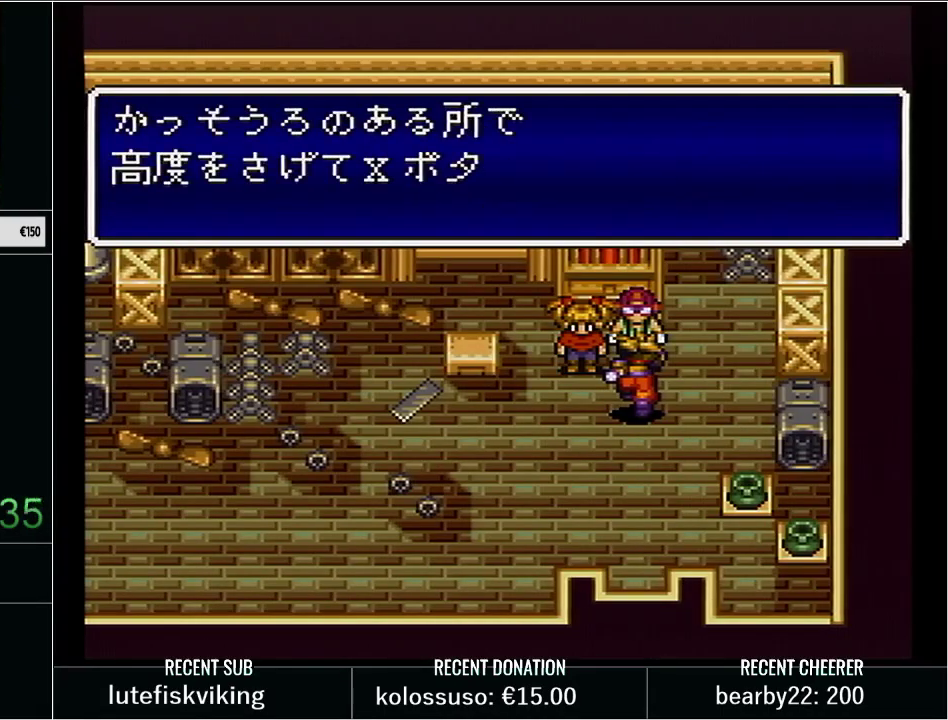
{"buttons": ["DPAD_DOWN"], "events": [[50, "Y", "down"], [133, "Y", "up"], [233, "Y", "down"], [283, "Y", "up"], [383, "Y", "down"], [483, "Y", "up"]]}
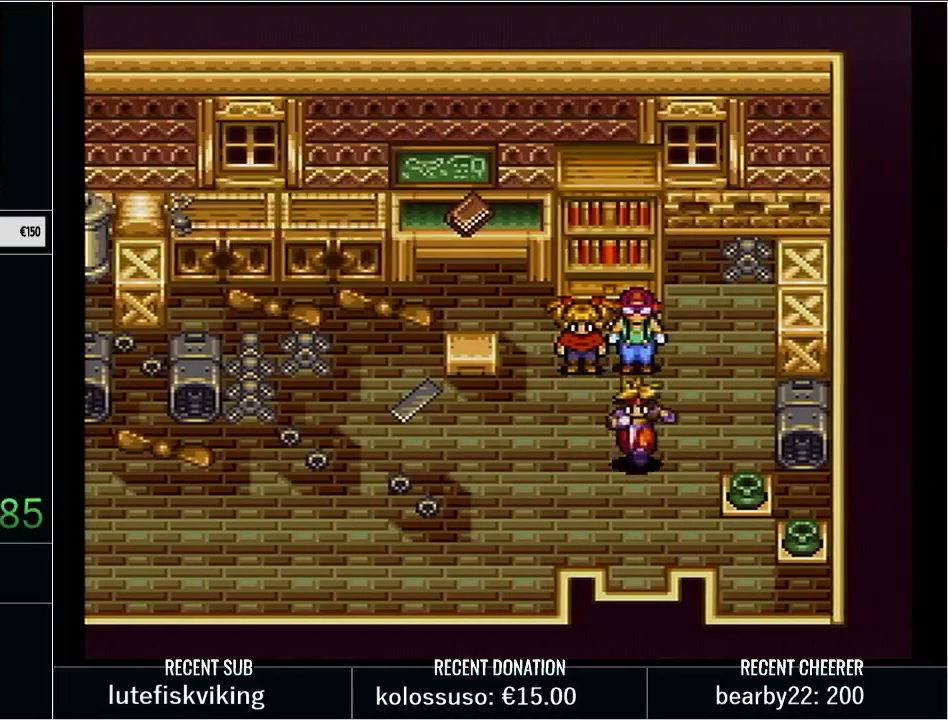
{"buttons": [], "events": [[50, "Y", "down"], [200, "Y", "up"], [267, "Y", "down"], [350, "Y", "up"], [500, "DPAD_DOWN", "up"]]}
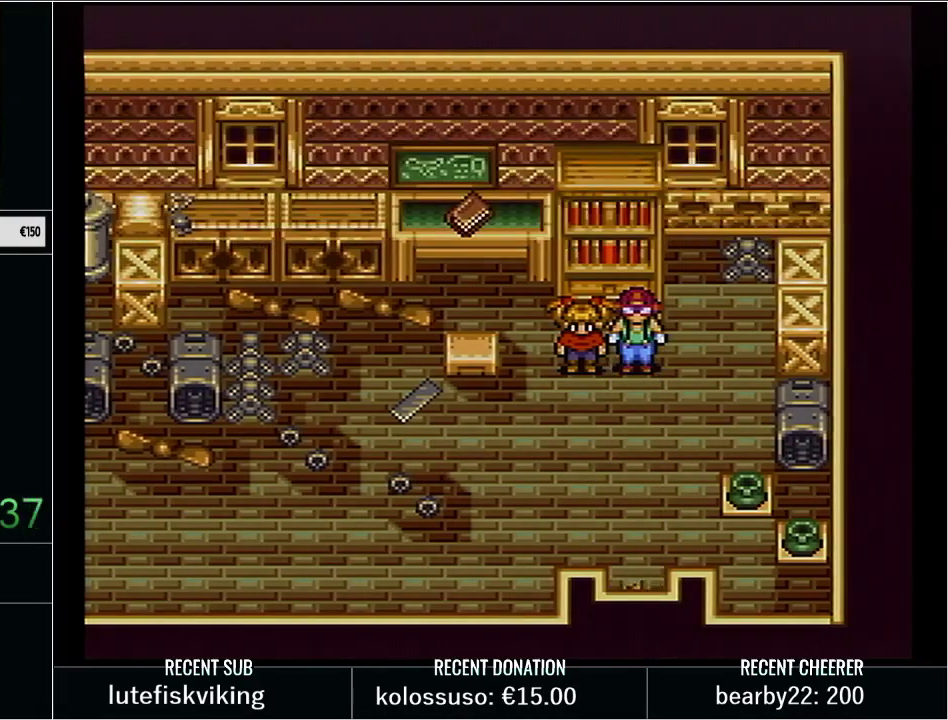
{"buttons": ["Y", "DPAD_DOWN", "DPAD_LEFT"], "events": [[100, "Y", "down"], [200, "DPAD_DOWN", "down"], [233, "DPAD_LEFT", "down"]]}
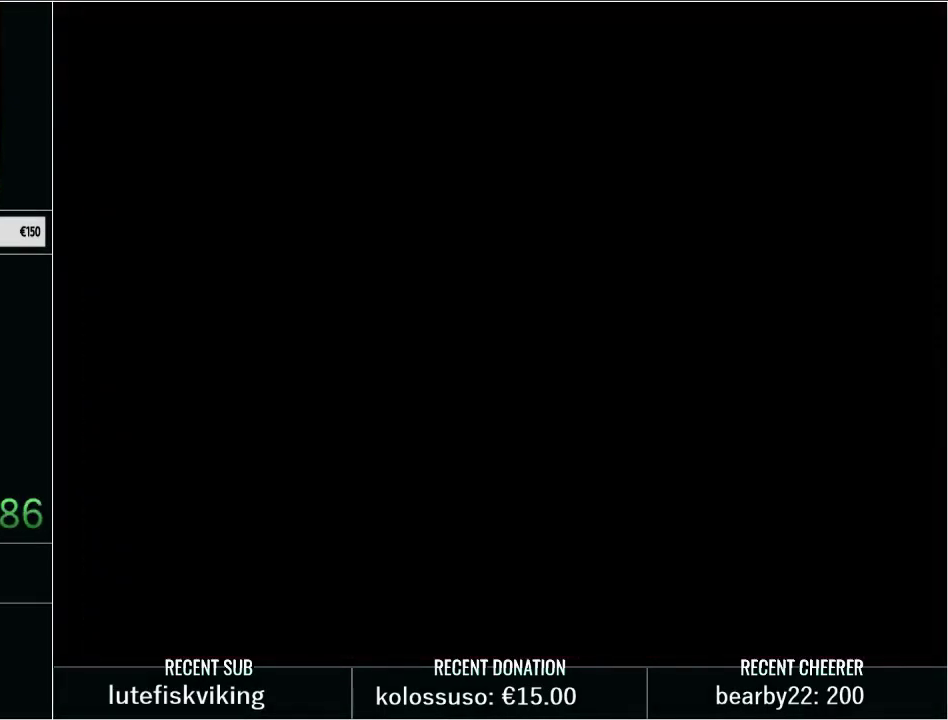
{"buttons": ["Y", "DPAD_DOWN", "DPAD_LEFT"], "events": []}
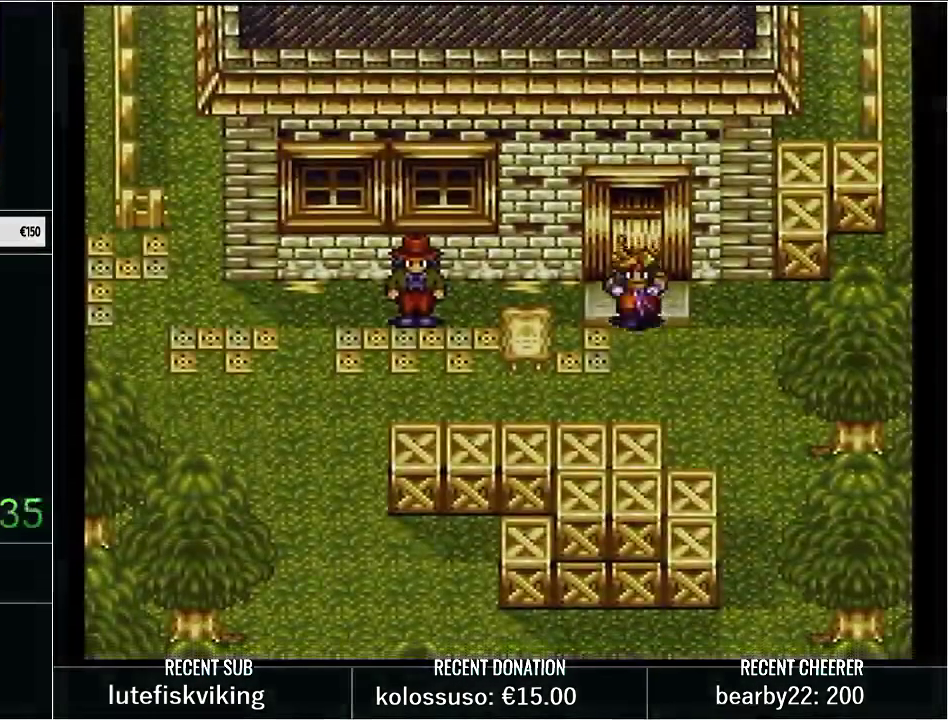
{"buttons": ["Y", "DPAD_LEFT"], "events": [[200, "DPAD_DOWN", "up"]]}
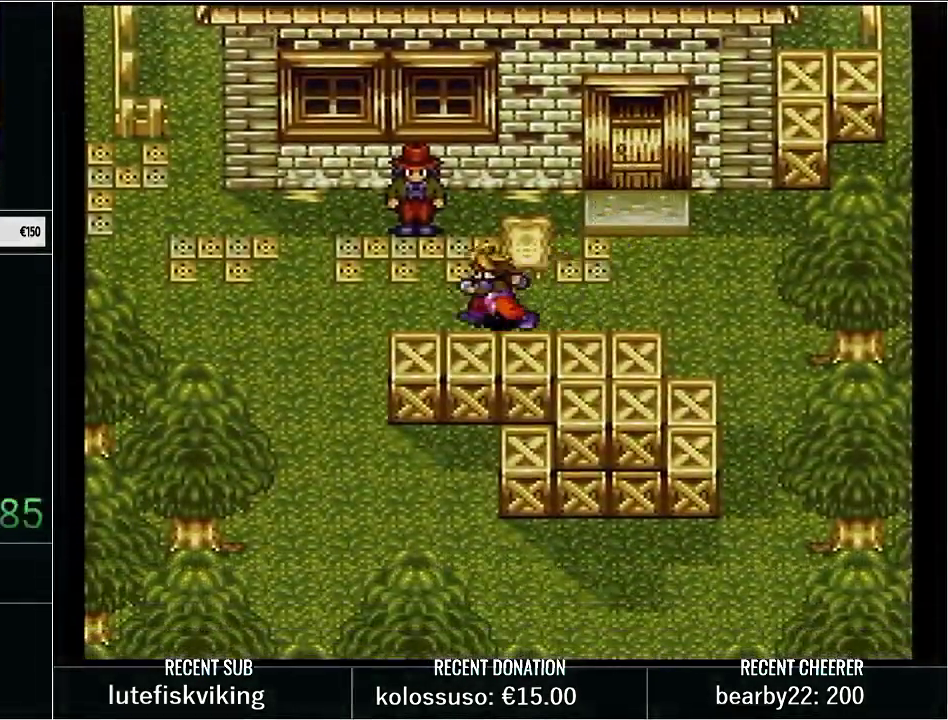
{"buttons": ["Y", "DPAD_UP", "DPAD_LEFT"], "events": [[100, "DPAD_UP", "down"]]}
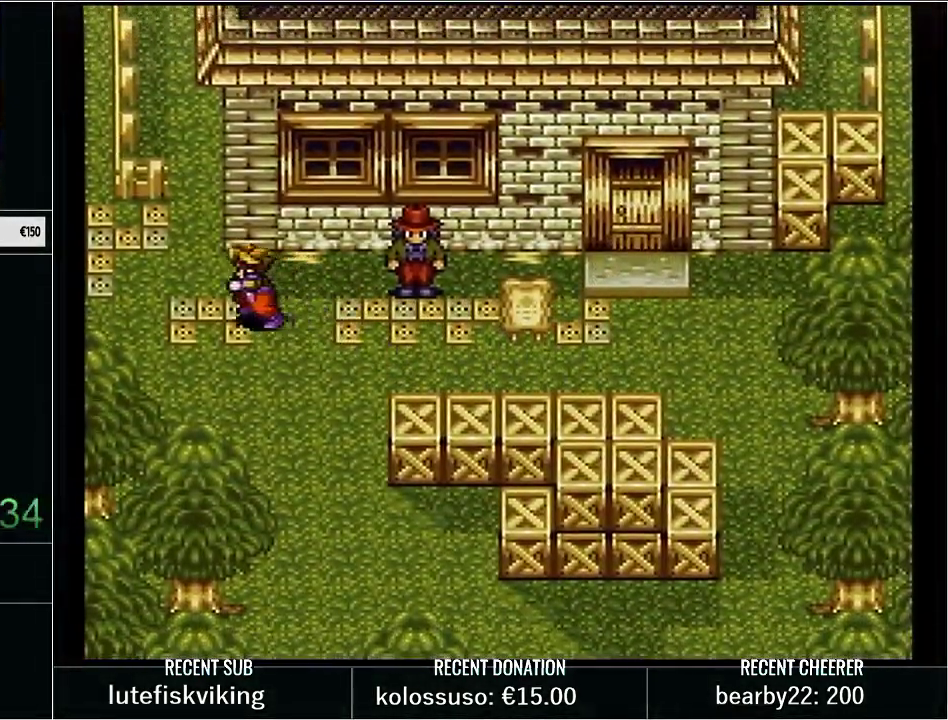
{"buttons": ["A"], "events": [[17, "DPAD_UP", "up"], [317, "Y", "up"], [417, "DPAD_LEFT", "up"], [450, "A", "down"]]}
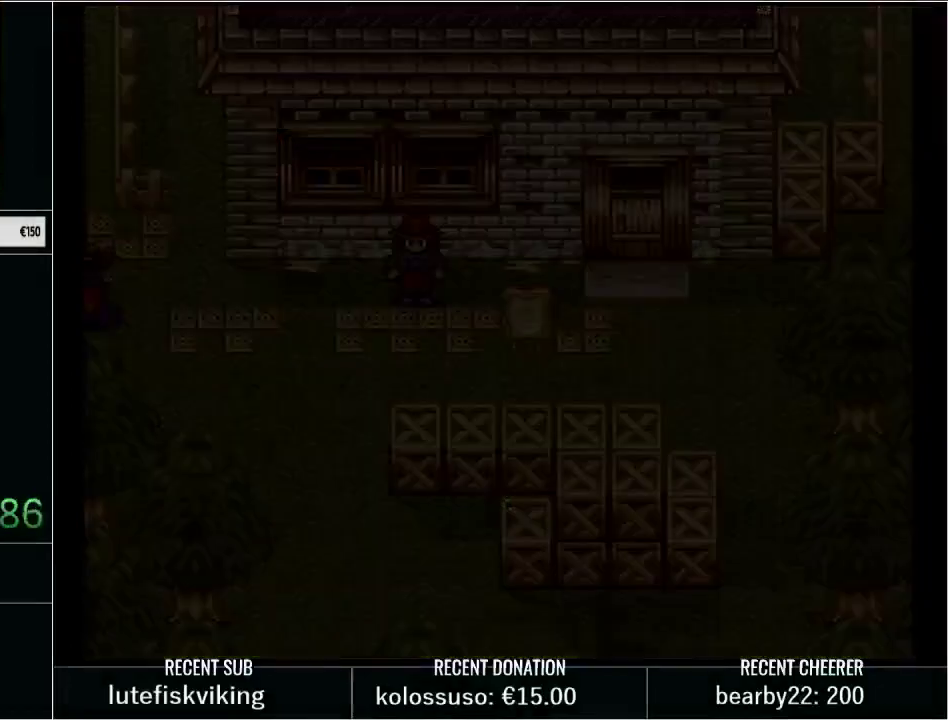
{"buttons": ["A"], "events": []}
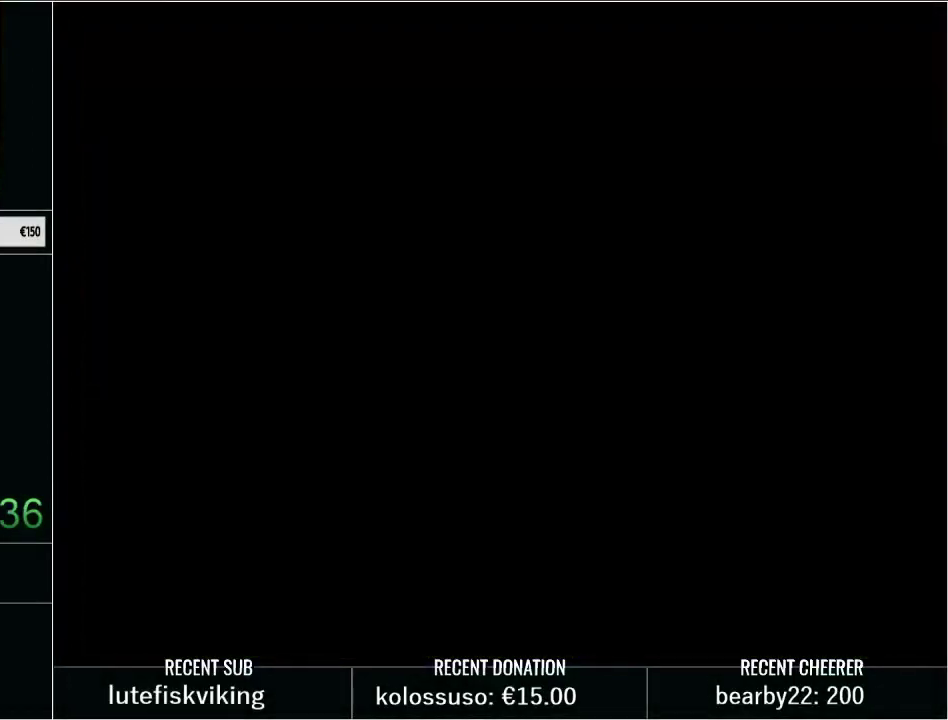
{"buttons": ["A"], "events": []}
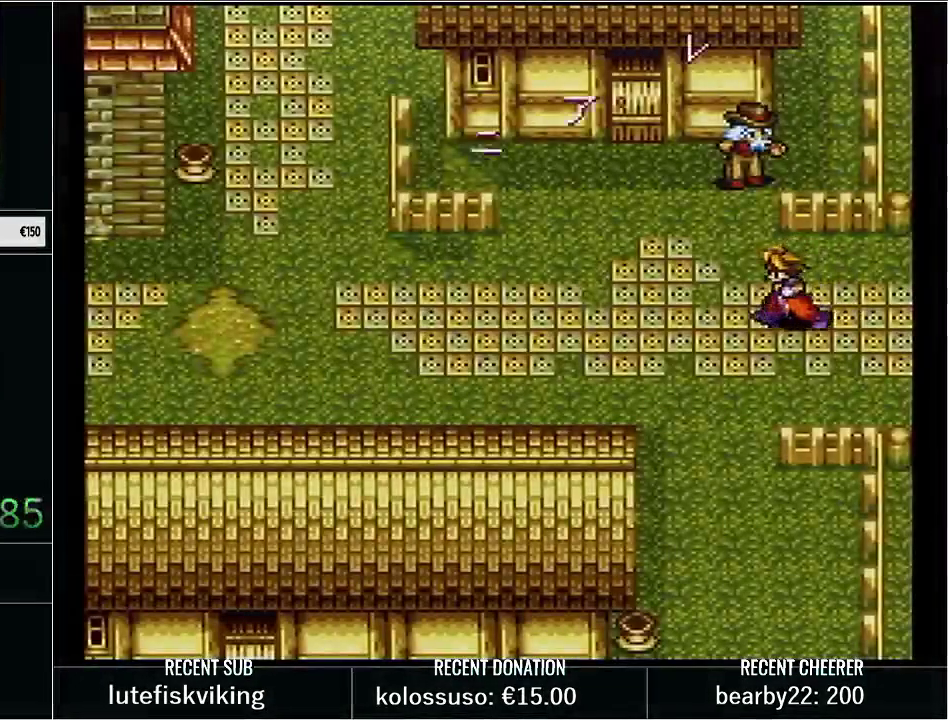
{"buttons": [], "events": [[67, "A", "up"]]}
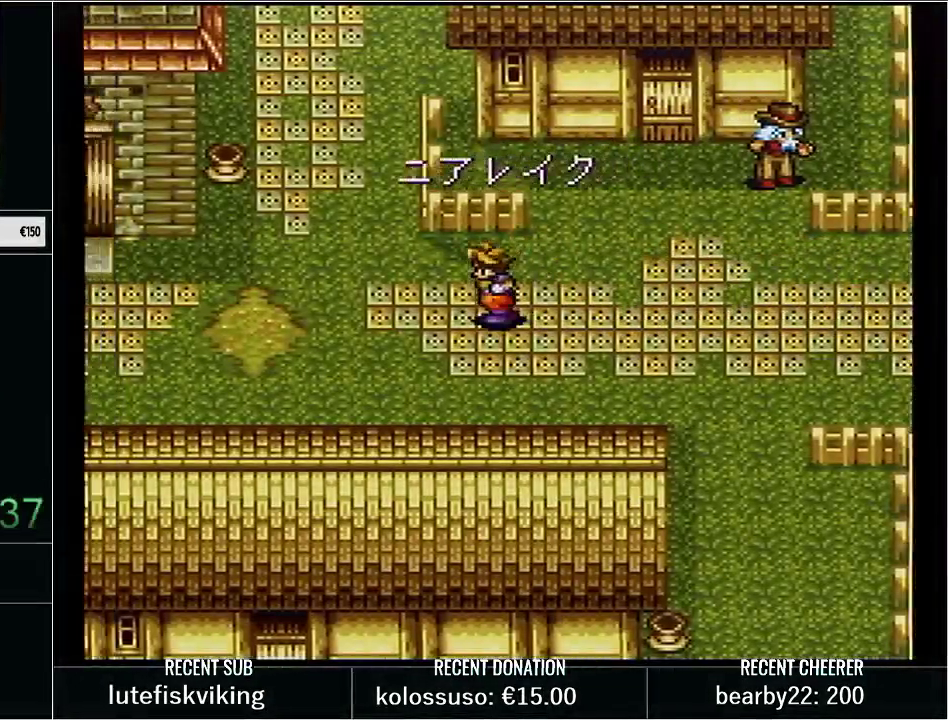
{"buttons": [], "events": []}
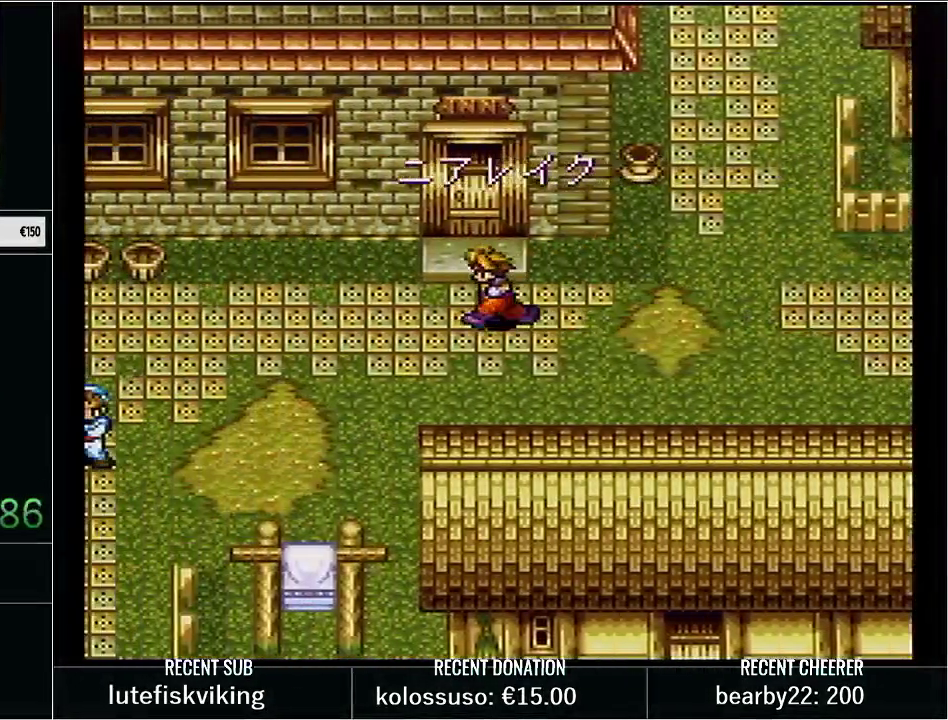
{"buttons": ["A", "DPAD_DOWN"], "events": [[383, "DPAD_DOWN", "down"], [417, "A", "down"]]}
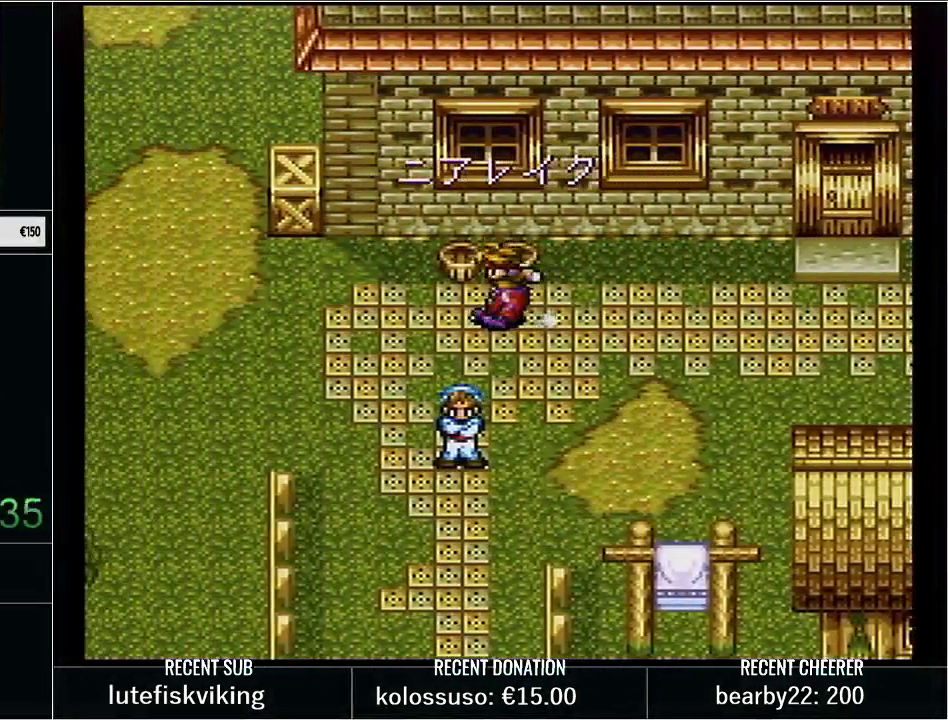
{"buttons": [], "events": [[33, "DPAD_DOWN", "up"], [133, "A", "up"]]}
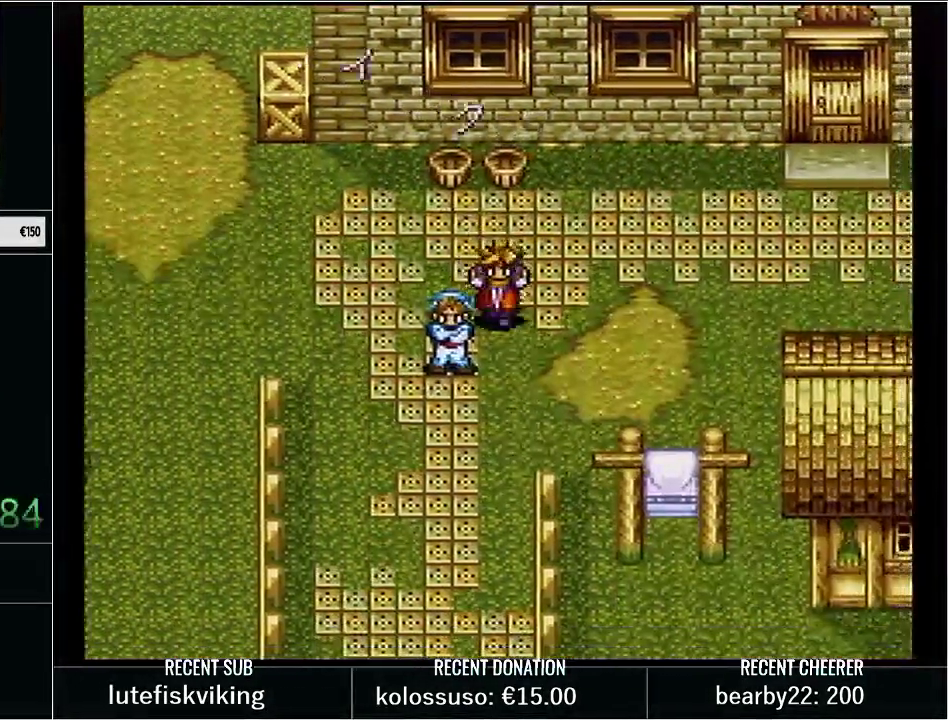
{"buttons": [], "events": []}
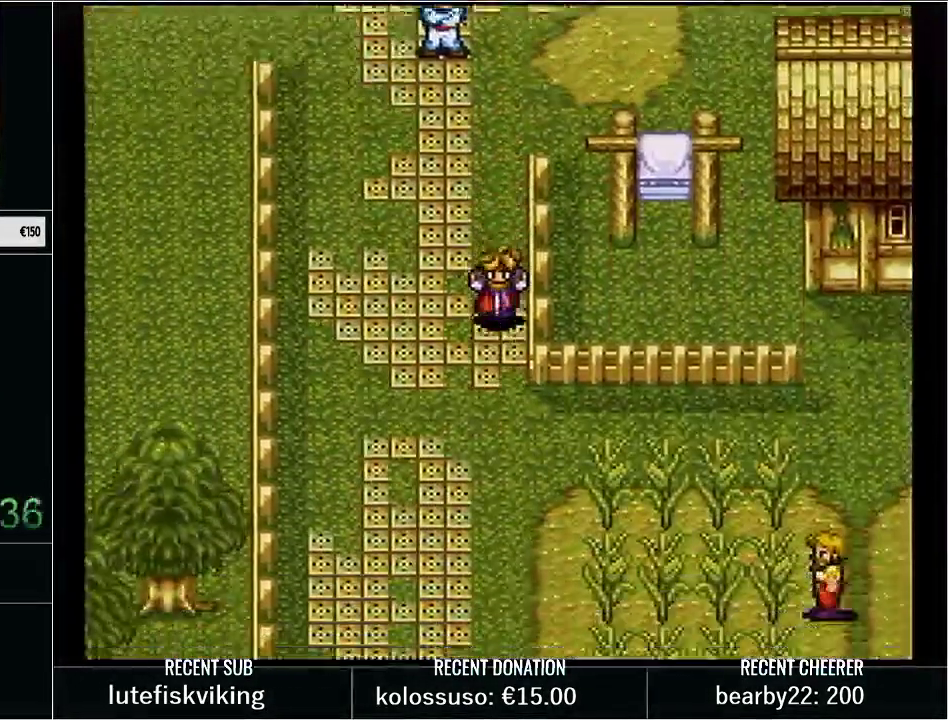
{"buttons": [], "events": []}
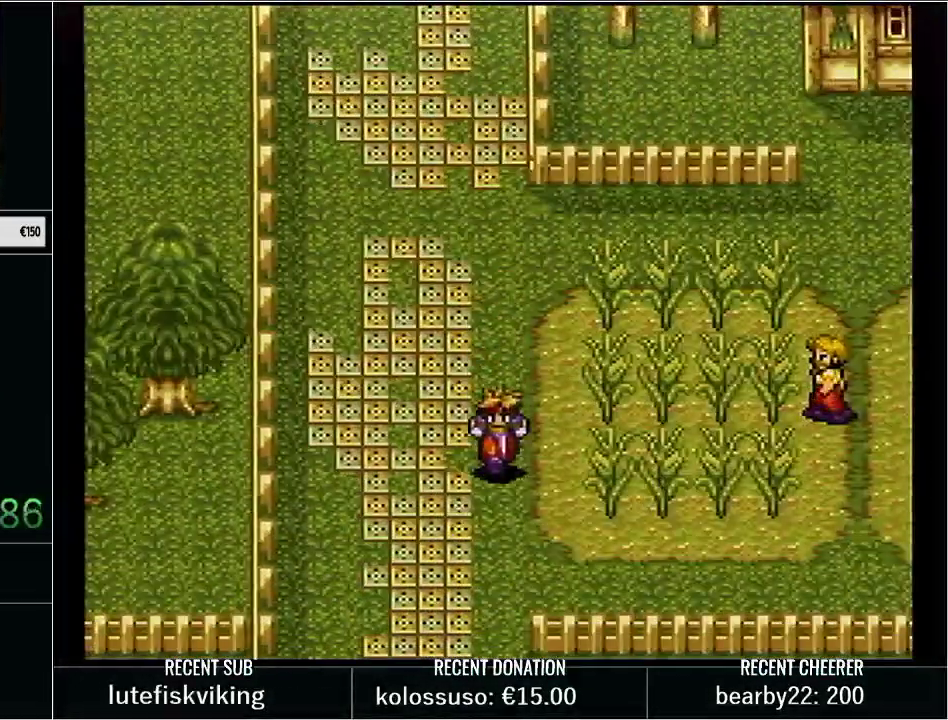
{"buttons": [], "events": []}
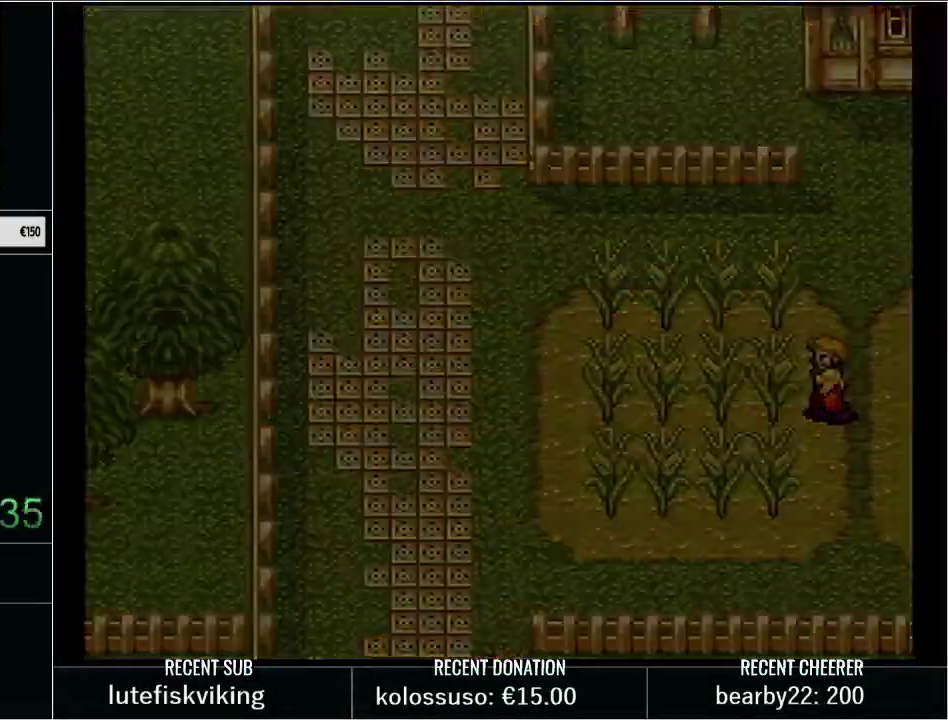
{"buttons": [], "events": []}
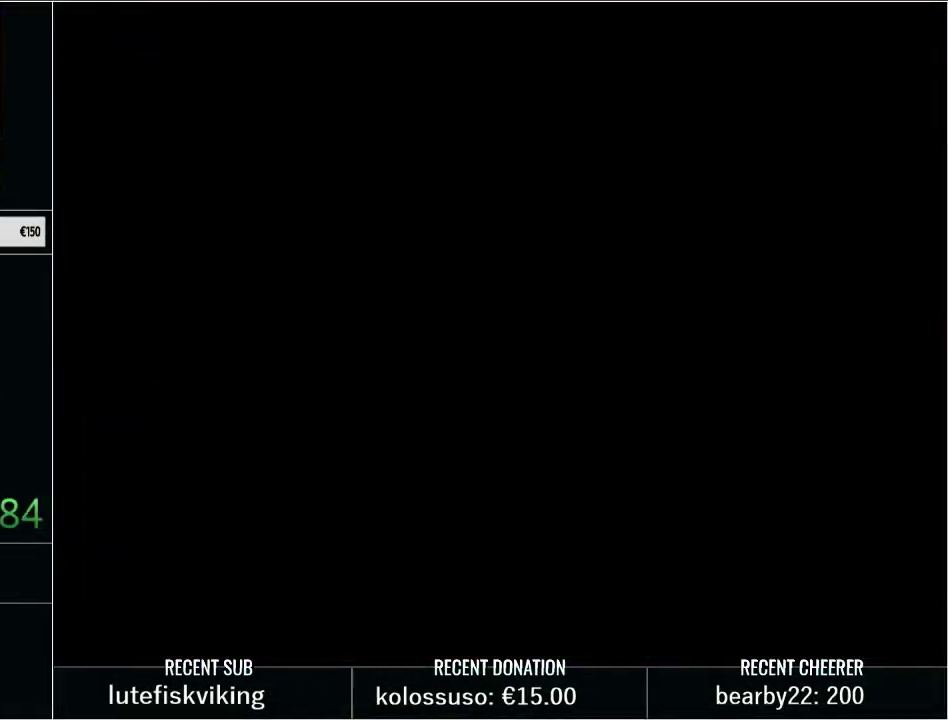
{"buttons": [], "events": []}
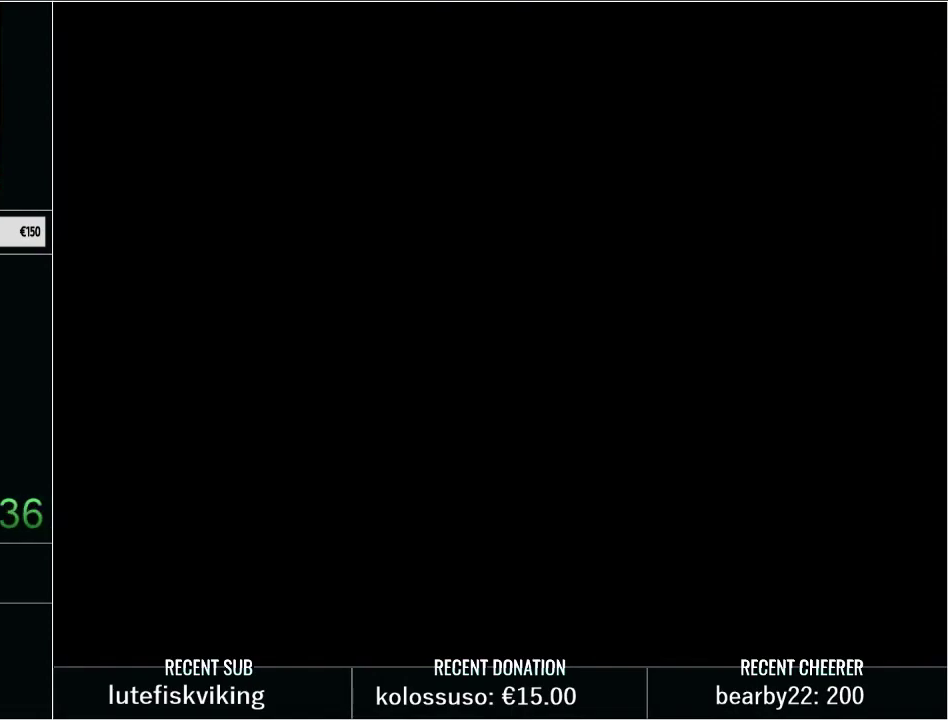
{"buttons": [], "events": []}
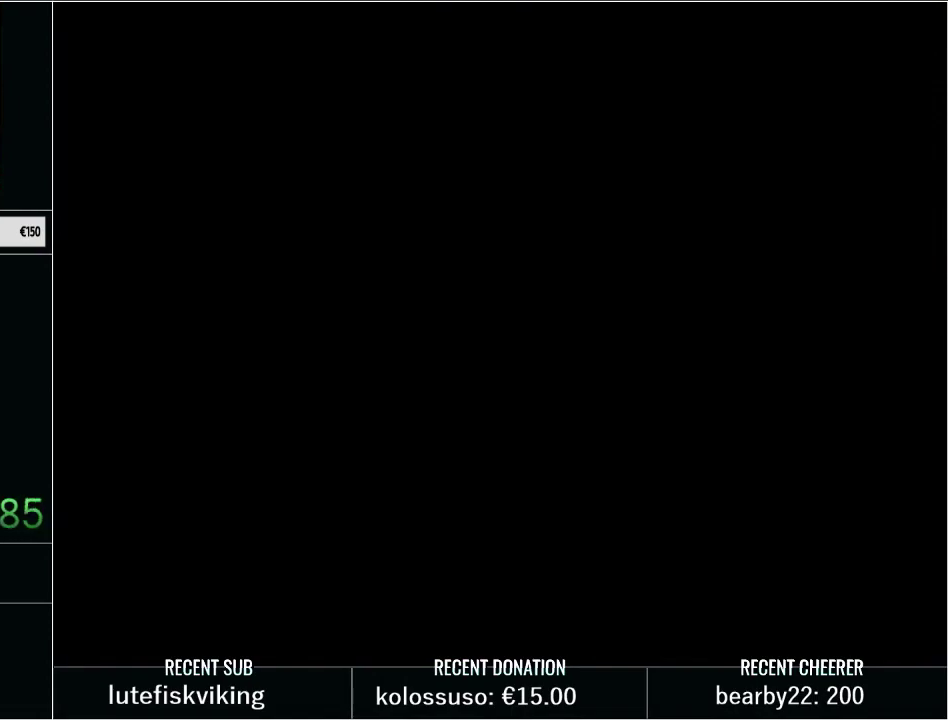
{"buttons": ["DPAD_DOWN"], "events": [[133, "DPAD_DOWN", "down"]]}
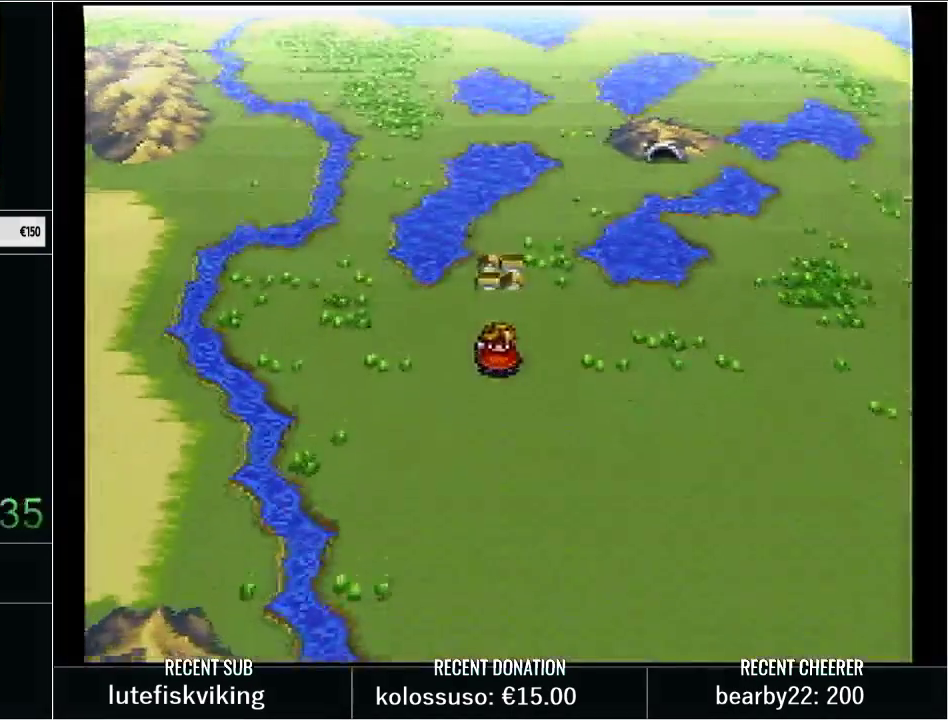
{"buttons": ["DPAD_DOWN"], "events": []}
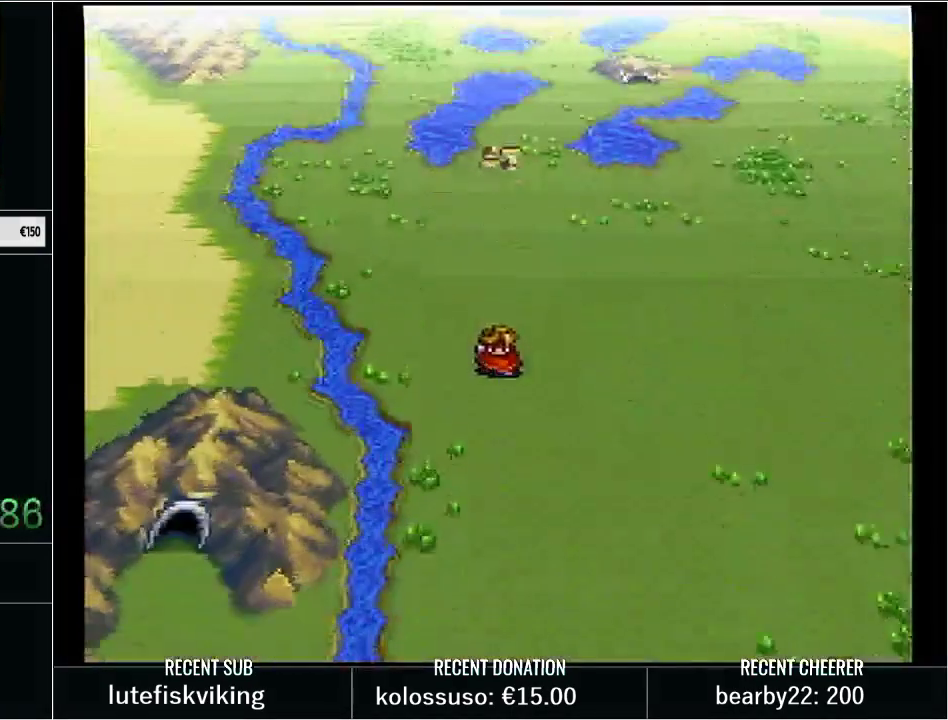
{"buttons": ["DPAD_DOWN"], "events": []}
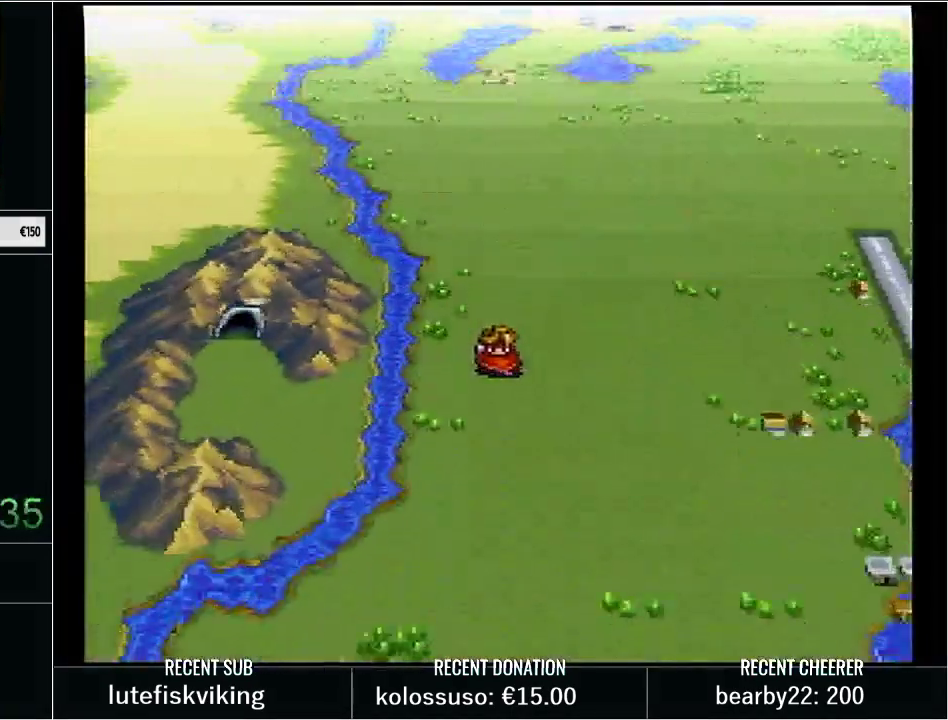
{"buttons": ["DPAD_UP"], "events": [[133, "DPAD_DOWN", "up"], [233, "DPAD_UP", "down"]]}
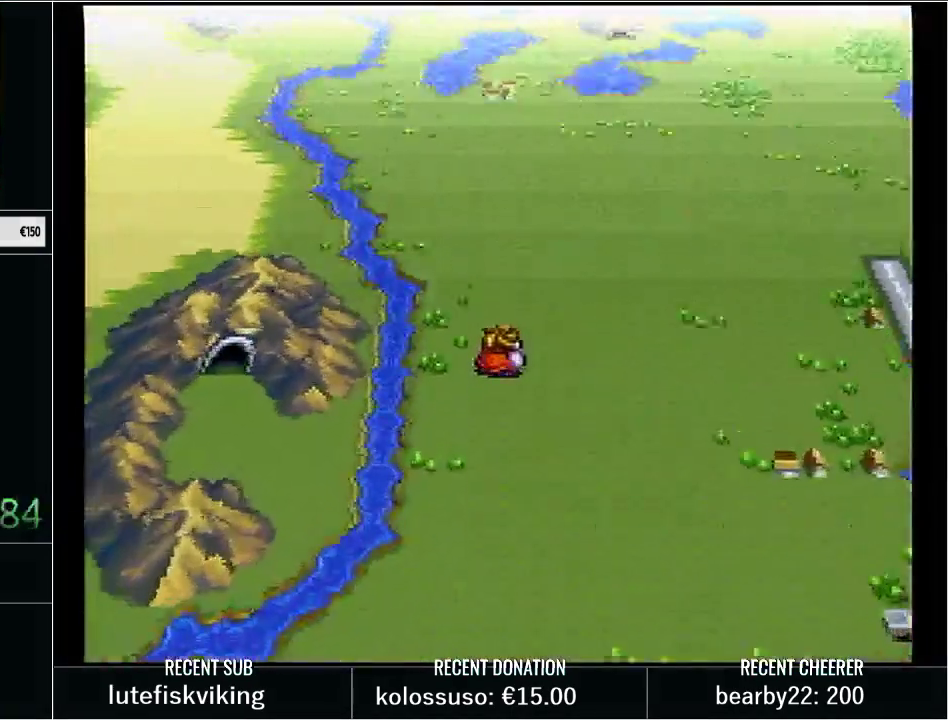
{"buttons": ["DPAD_UP"], "events": []}
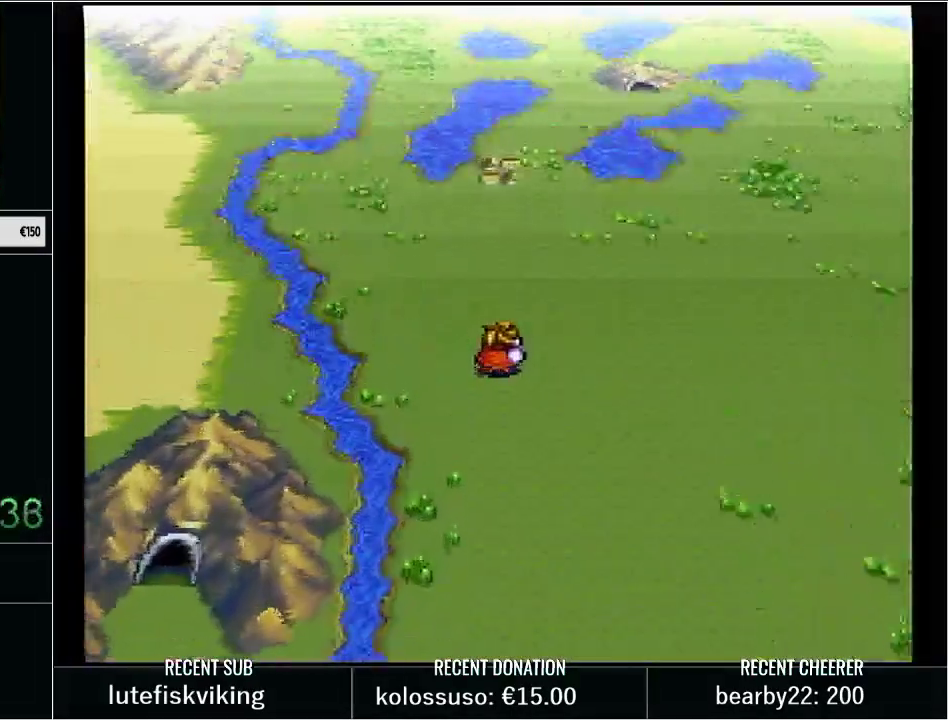
{"buttons": [], "events": [[217, "DPAD_UP", "up"], [350, "DPAD_DOWN", "down"], [467, "DPAD_DOWN", "up"]]}
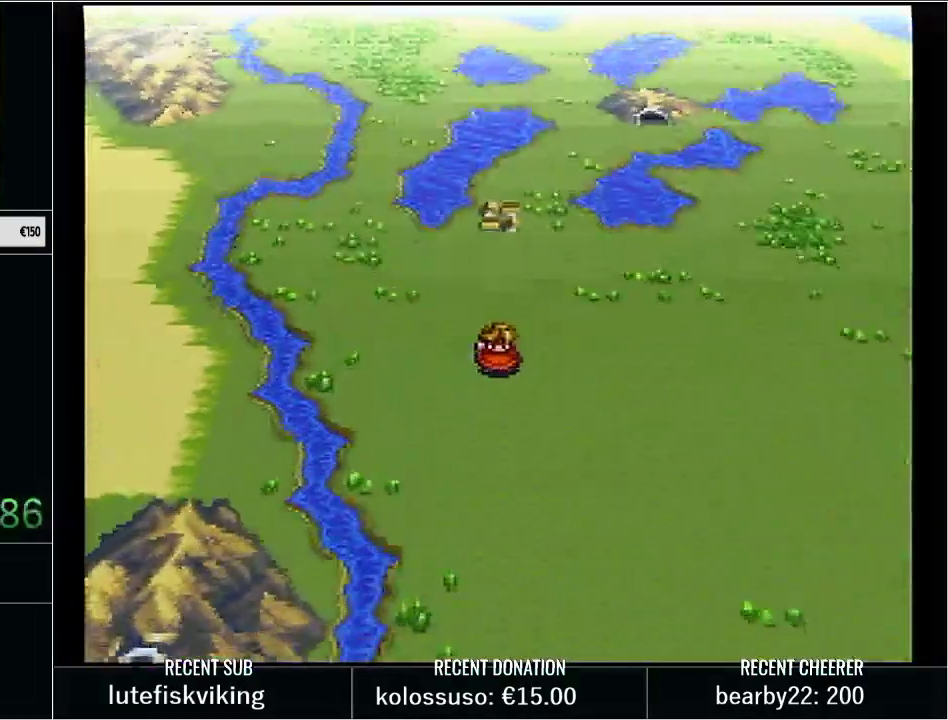
{"buttons": ["DPAD_RIGHT"], "events": [[67, "DPAD_RIGHT", "down"]]}
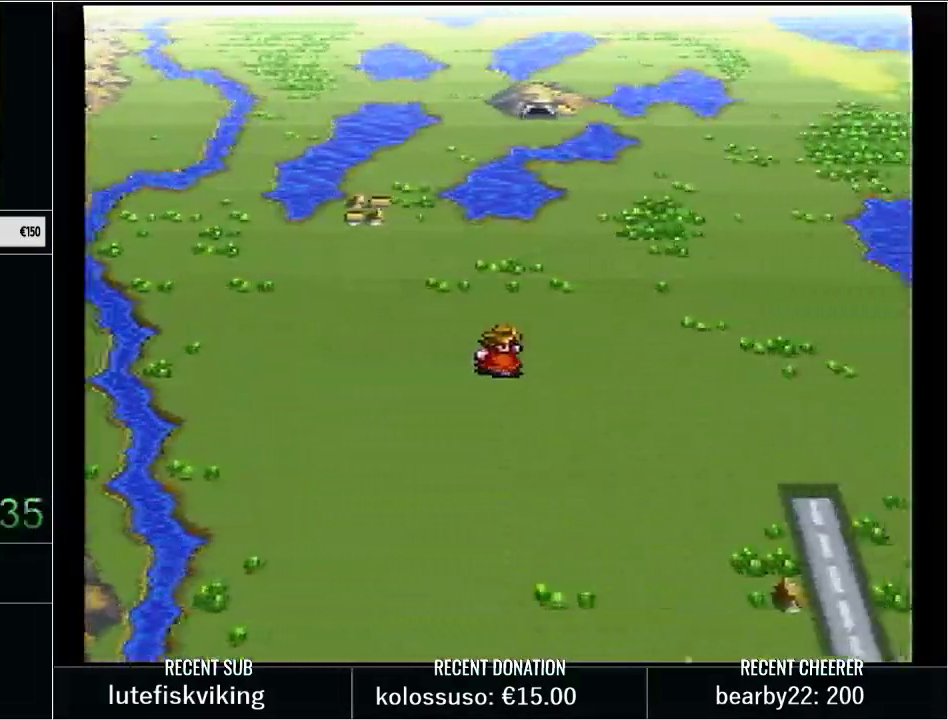
{"buttons": ["DPAD_RIGHT"], "events": []}
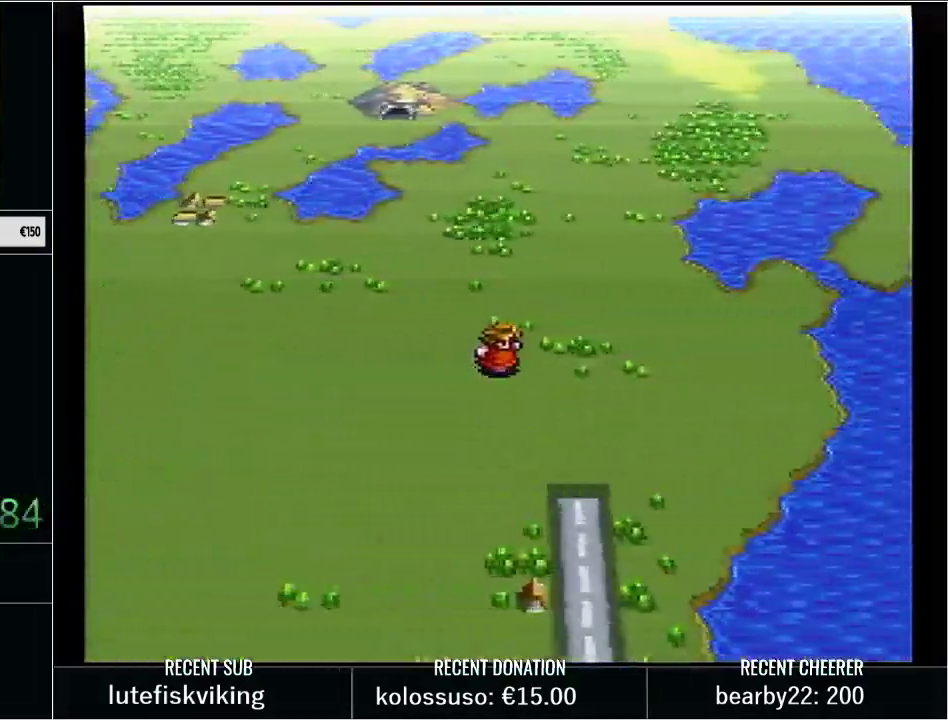
{"buttons": [], "events": [[33, "DPAD_DOWN", "down"], [33, "DPAD_RIGHT", "up"], [350, "DPAD_DOWN", "up"]]}